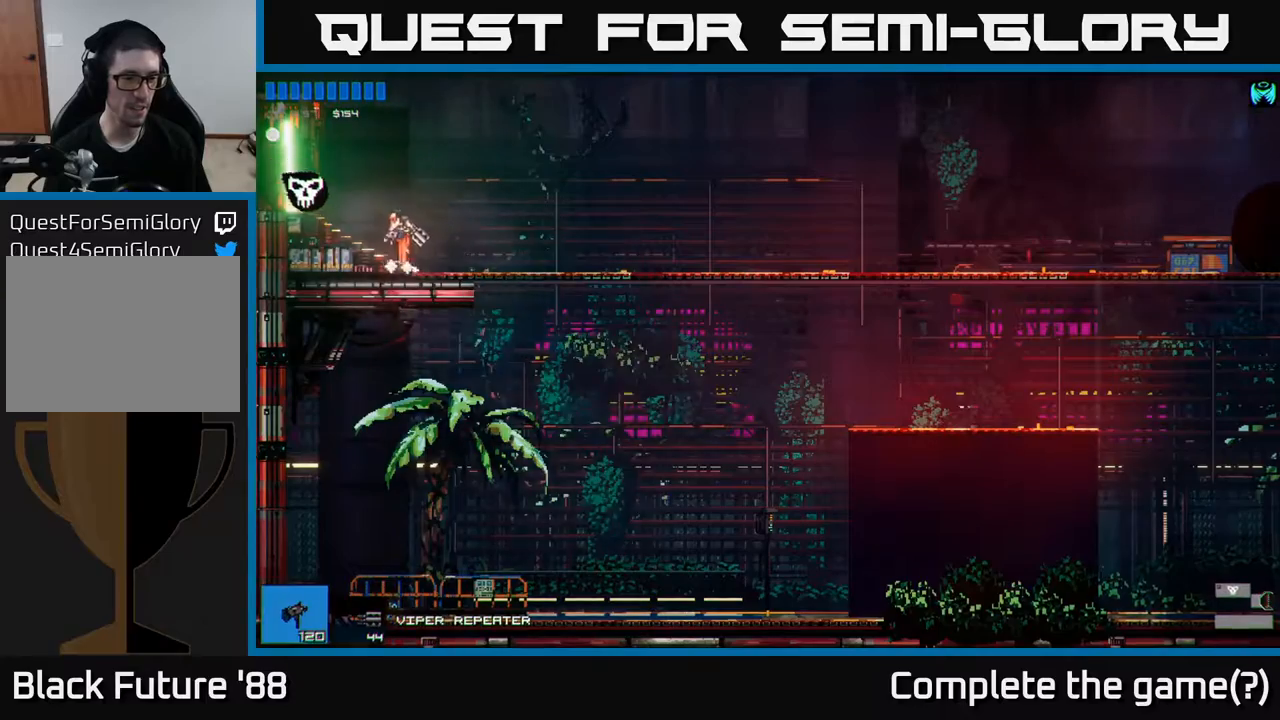
Gameplay with a controller (Xbox layout); each line is a JSON object with the inputs held at the frame after it. "events" lists button and stick changes between this image and that frame as [ms after this image, input, new state], when the widget could be followed in between.
{"buttons": [], "left_stick": "left", "right_stick": "center", "events": []}
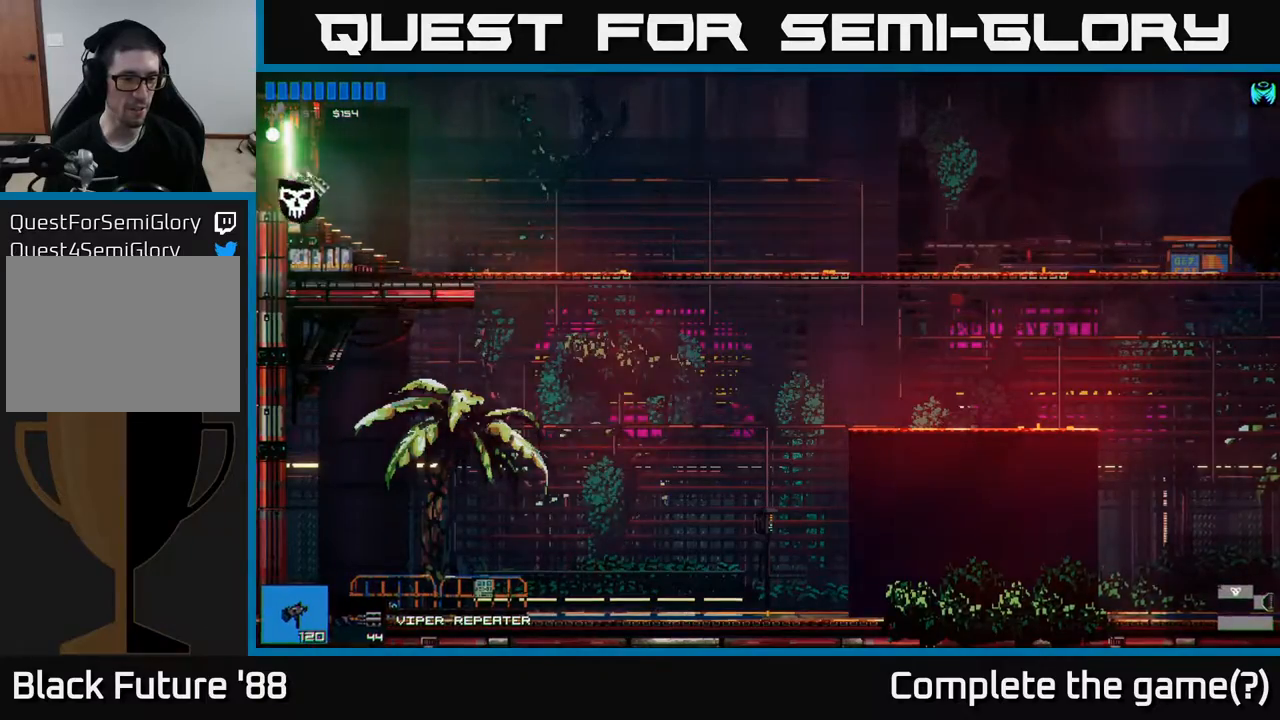
{"buttons": [], "left_stick": "left", "right_stick": "center", "events": []}
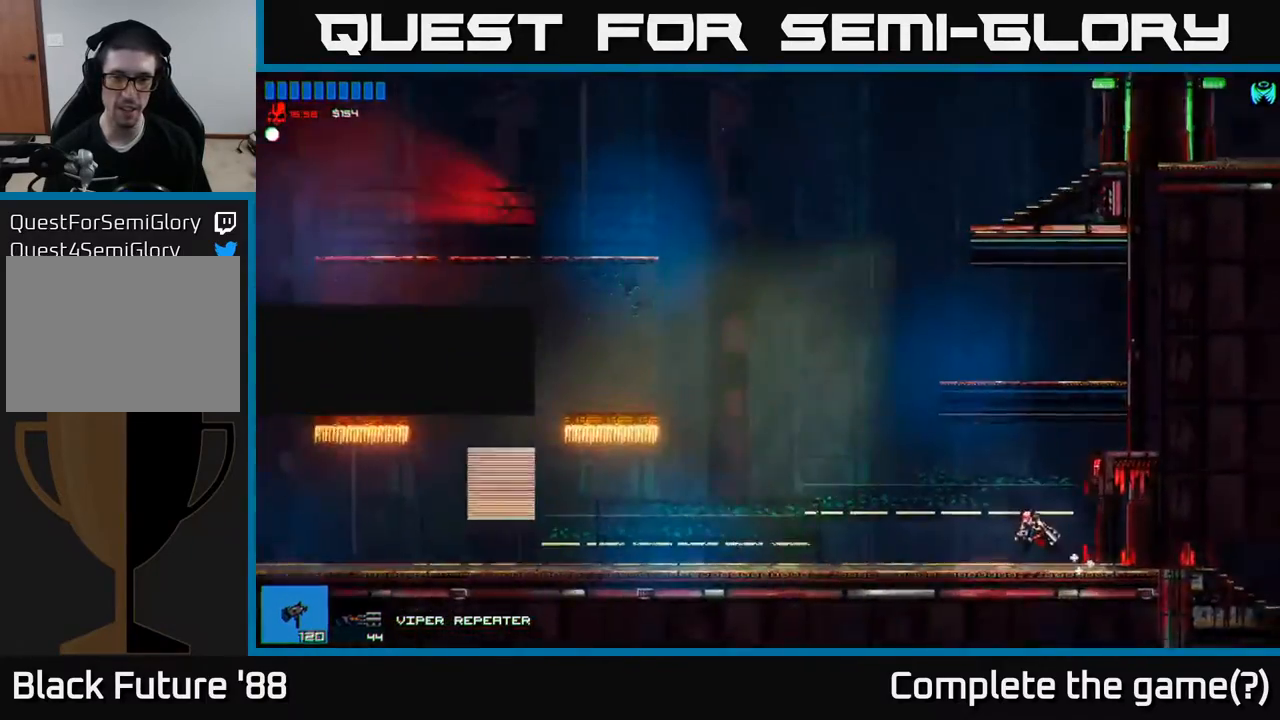
{"buttons": ["A"], "left_stick": "left", "right_stick": "center", "events": [[450, "A", "down"]]}
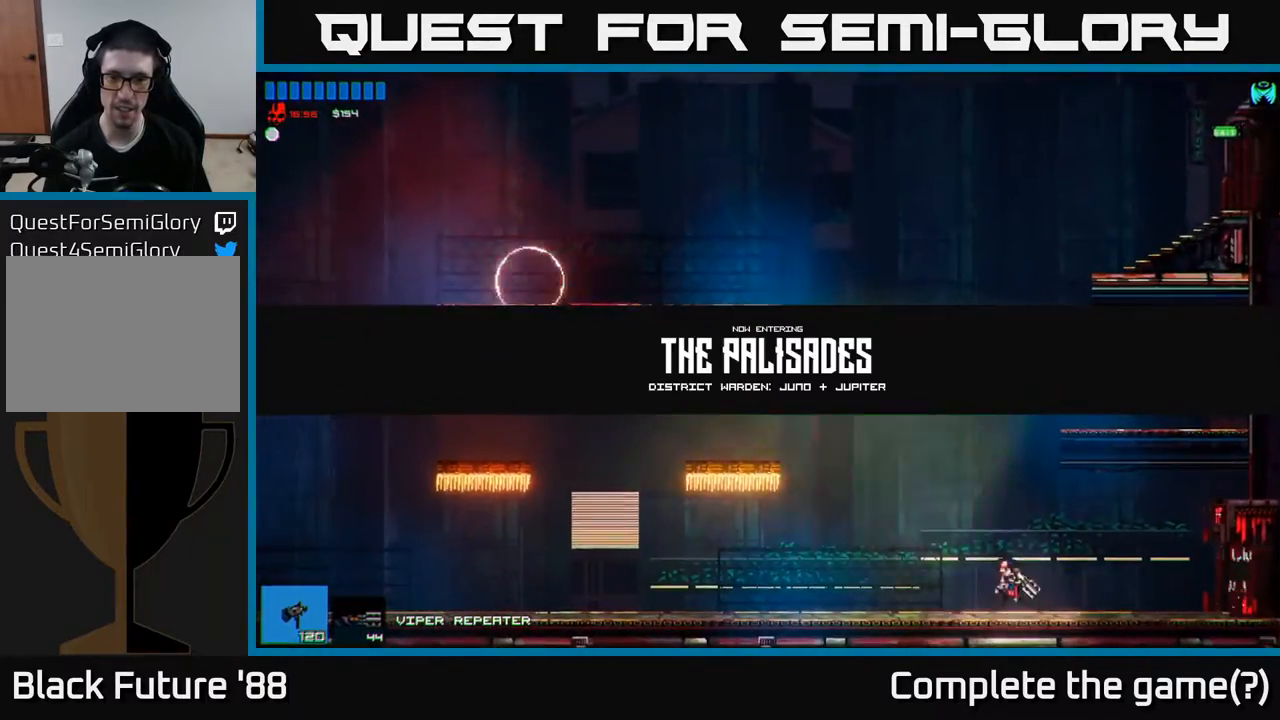
{"buttons": [], "left_stick": "left", "right_stick": "center", "events": [[450, "A", "up"]]}
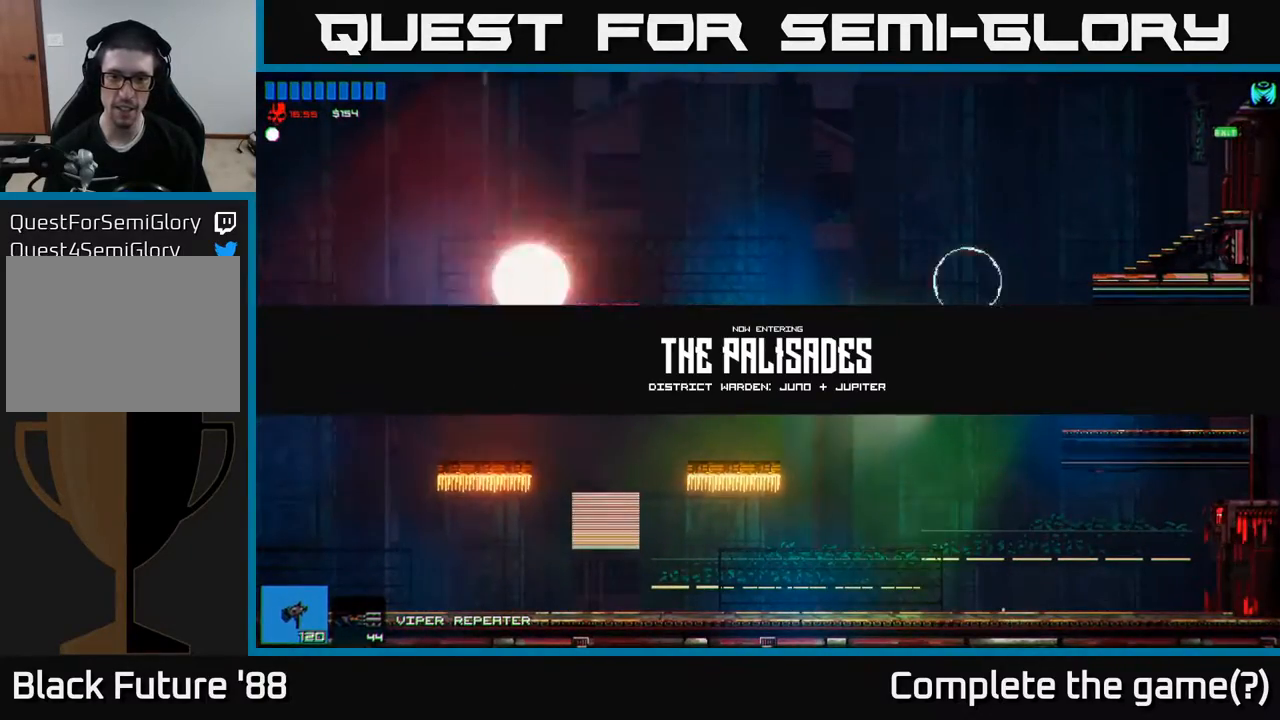
{"buttons": [], "left_stick": "left", "right_stick": "left", "events": [[17, "A", "down"], [233, "A", "up"], [350, "right_stick", "left"]]}
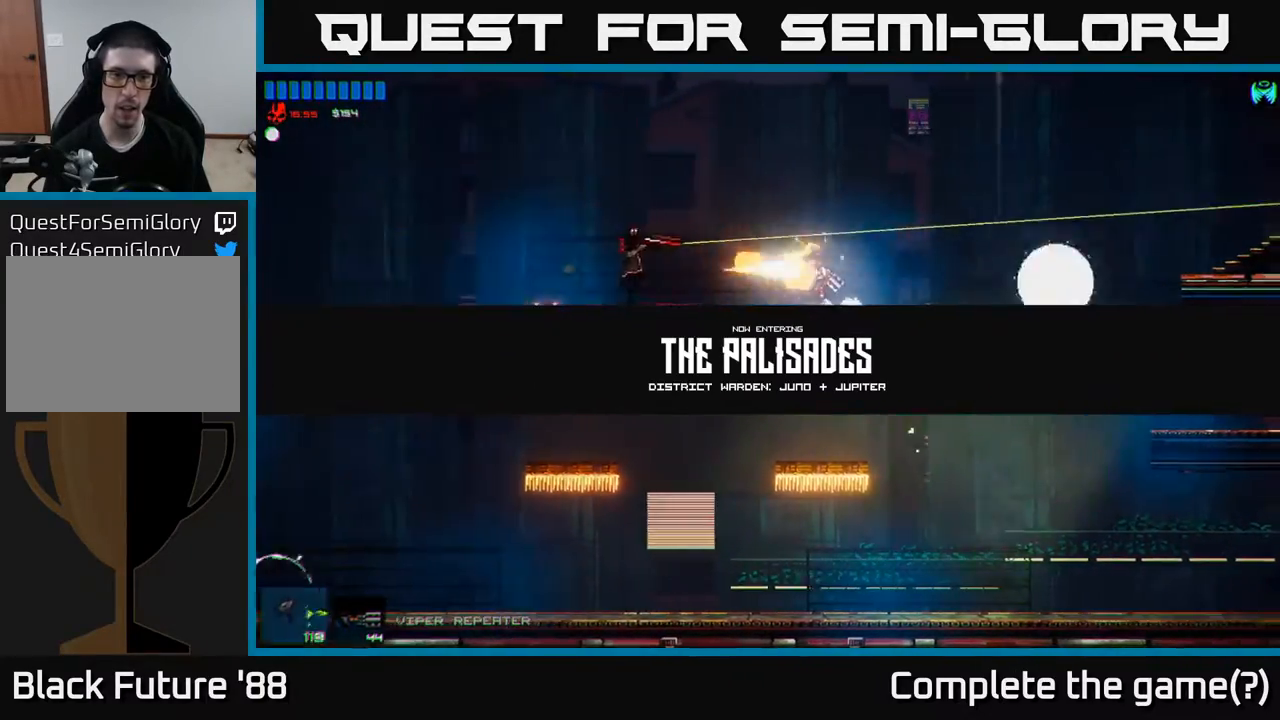
{"buttons": [], "left_stick": "left", "right_stick": "left", "events": []}
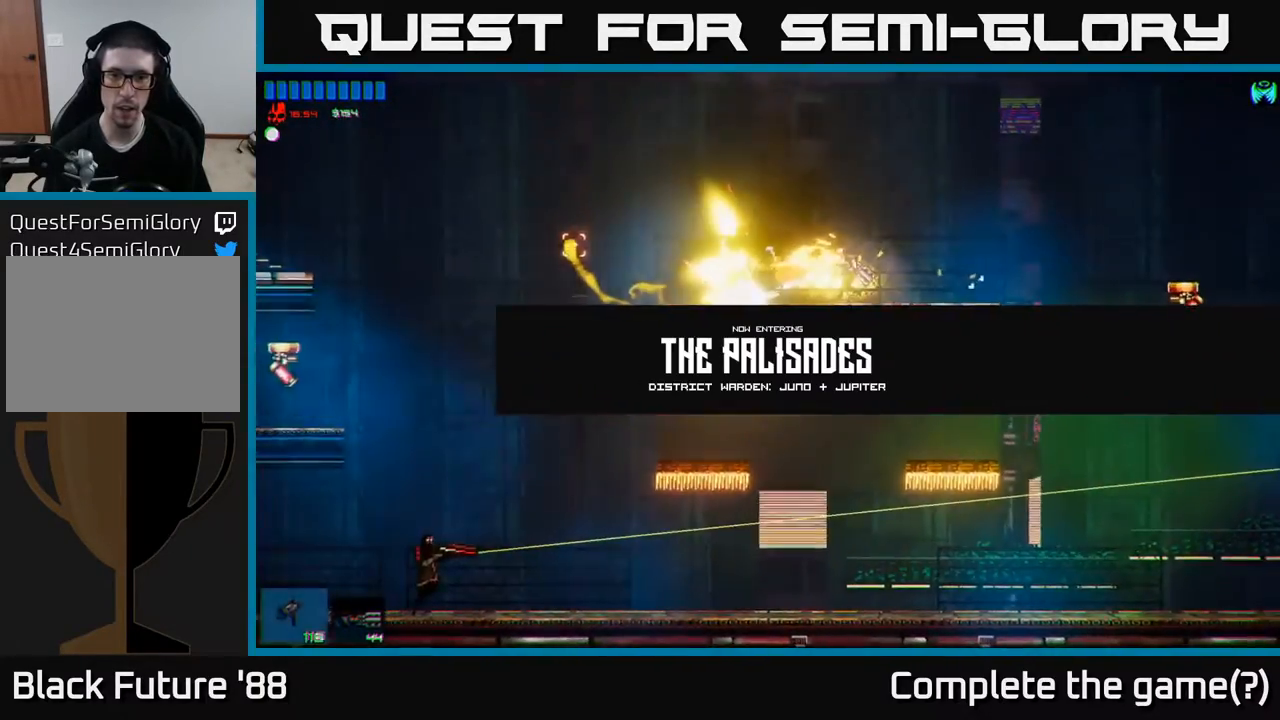
{"buttons": [], "left_stick": "right", "right_stick": "right", "events": [[117, "right_stick", "center"], [200, "left_stick", "right"], [250, "right_stick", "right"]]}
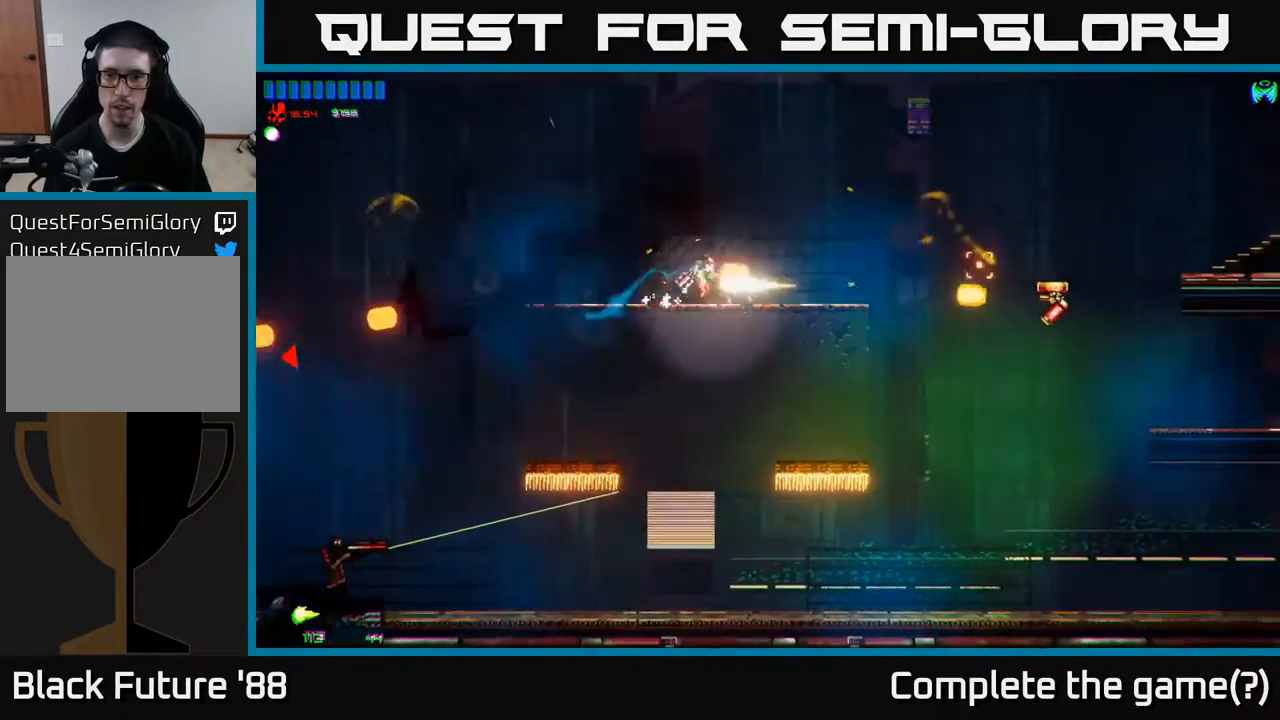
{"buttons": [], "left_stick": "right", "right_stick": "center", "events": [[300, "right_stick", "center"], [333, "A", "down"], [450, "A", "up"]]}
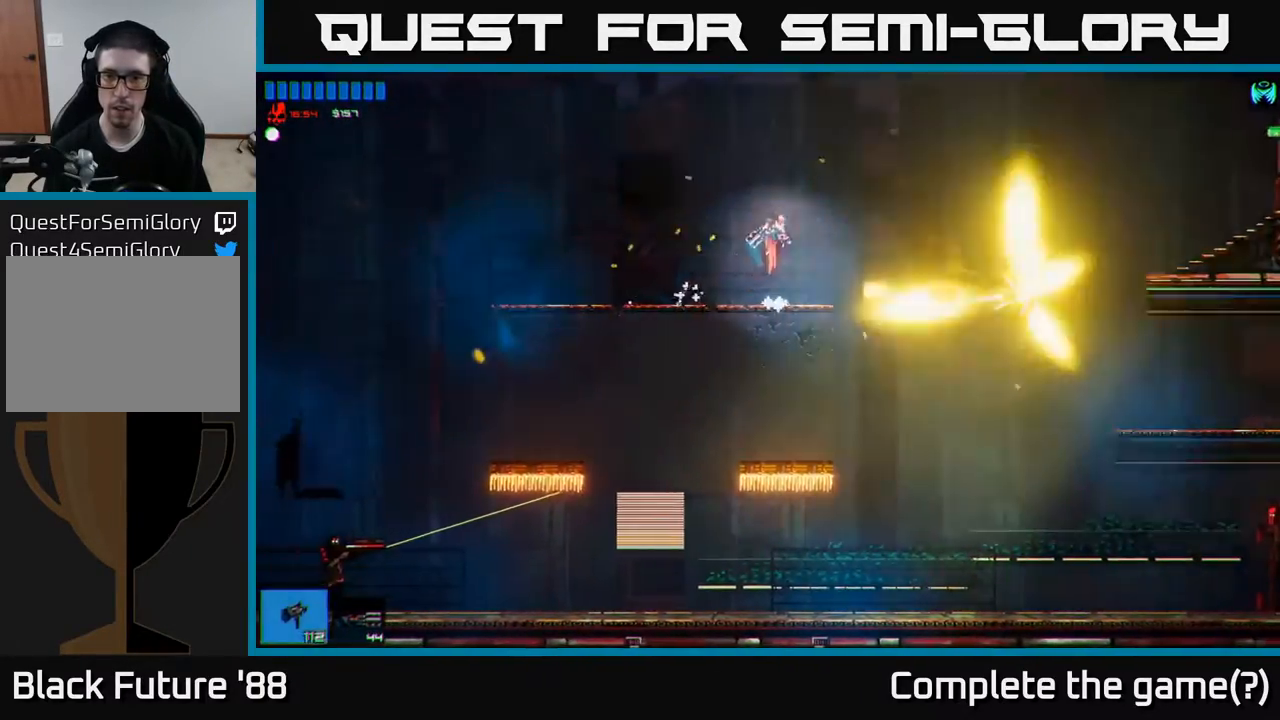
{"buttons": [], "left_stick": "right", "right_stick": "center", "events": [[67, "right_stick", "down-right"], [400, "right_stick", "center"]]}
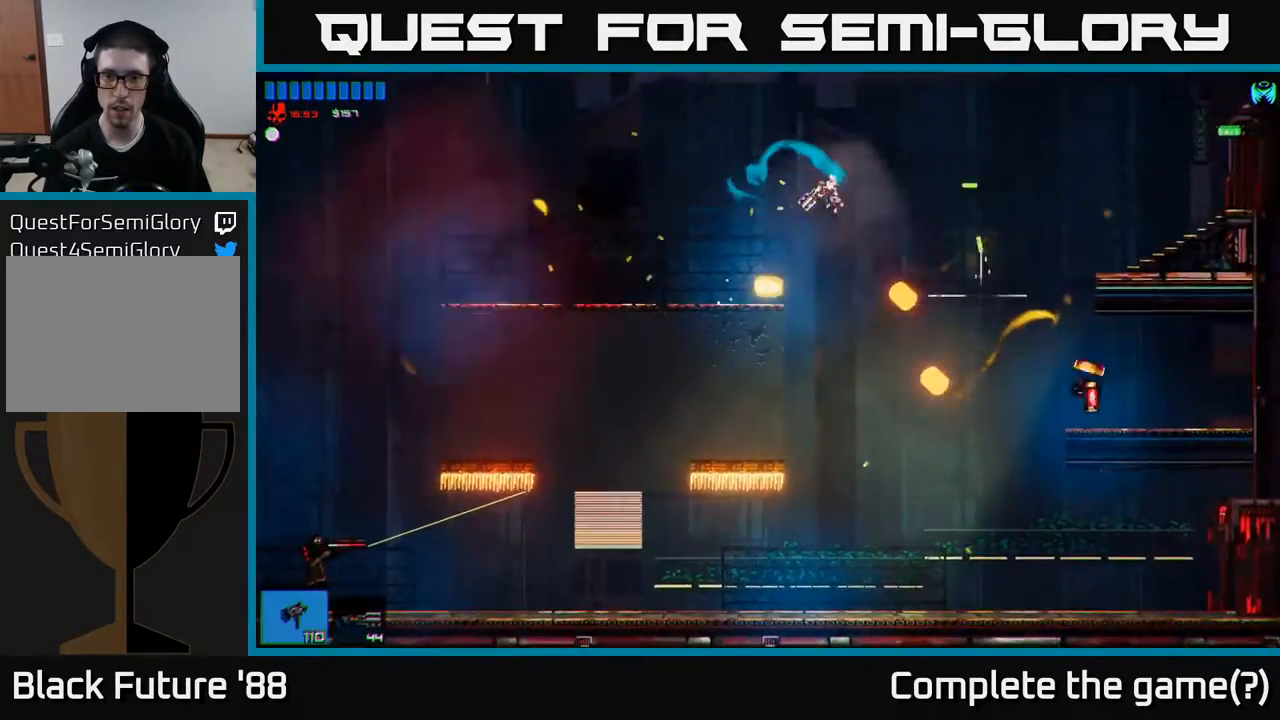
{"buttons": [], "left_stick": "left", "right_stick": "center", "events": [[350, "left_stick", "left"]]}
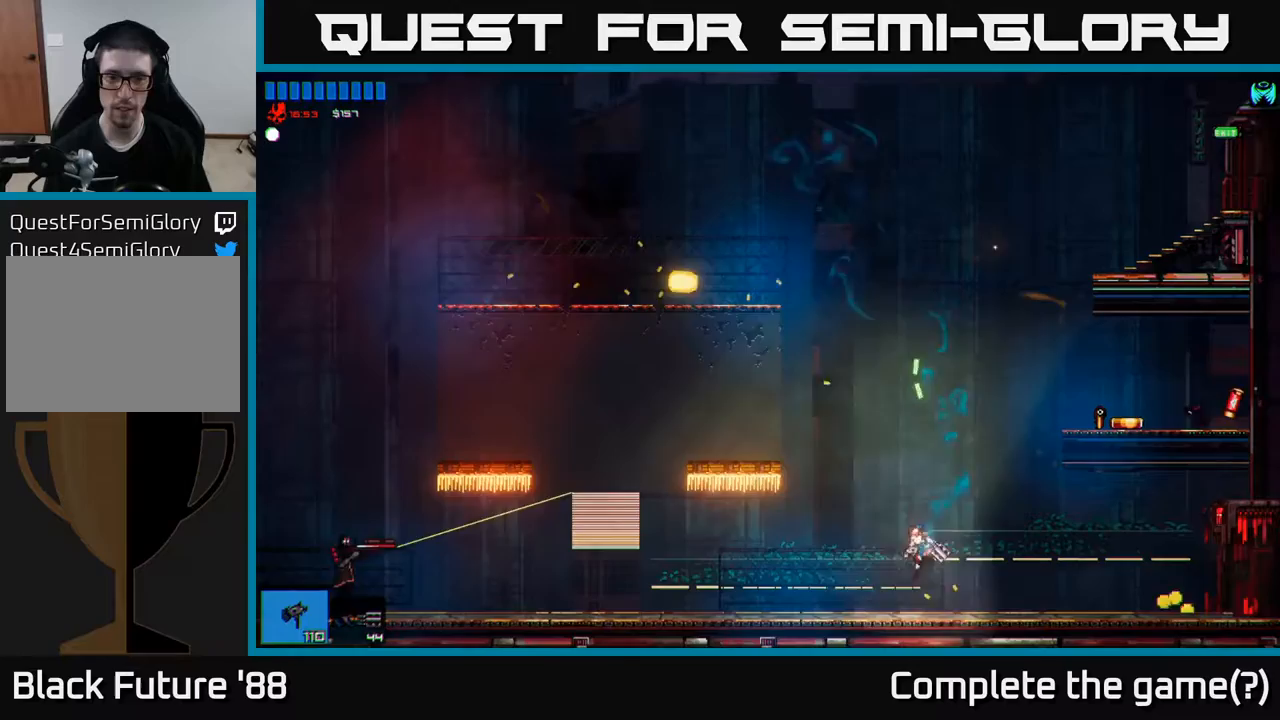
{"buttons": [], "left_stick": "left", "right_stick": "left", "events": [[500, "right_stick", "left"]]}
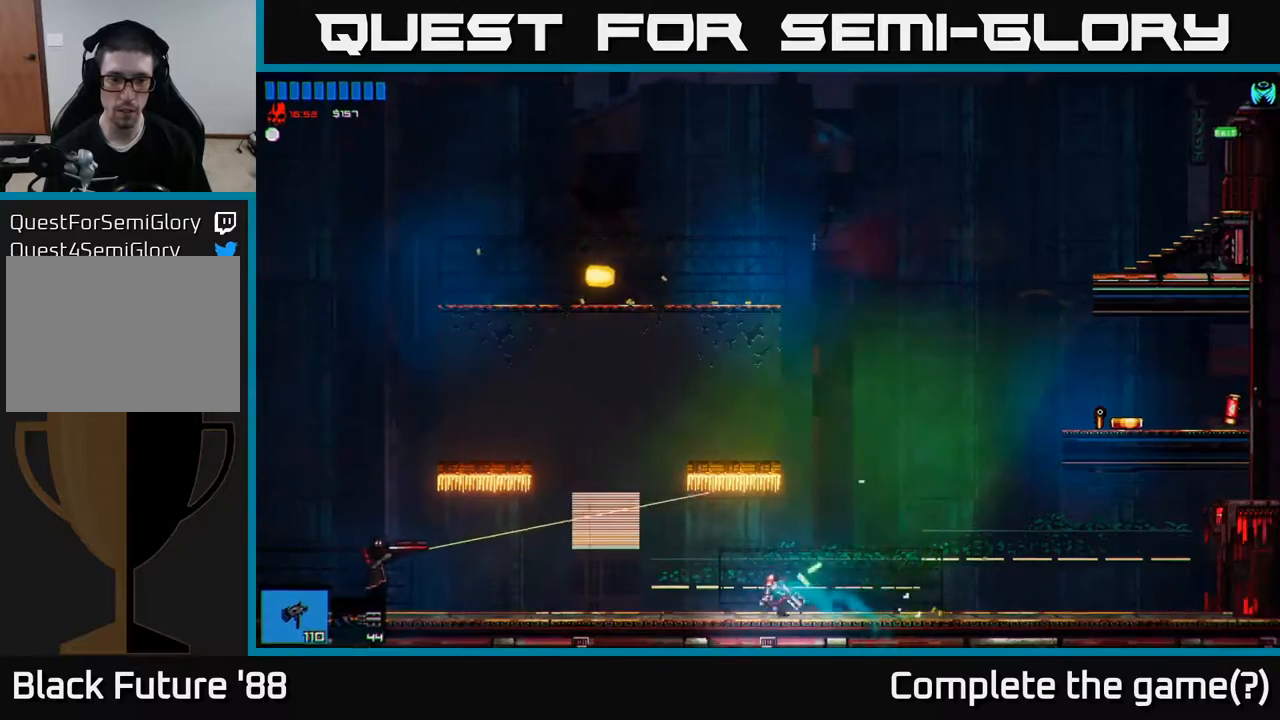
{"buttons": [], "left_stick": "left", "right_stick": "left", "events": []}
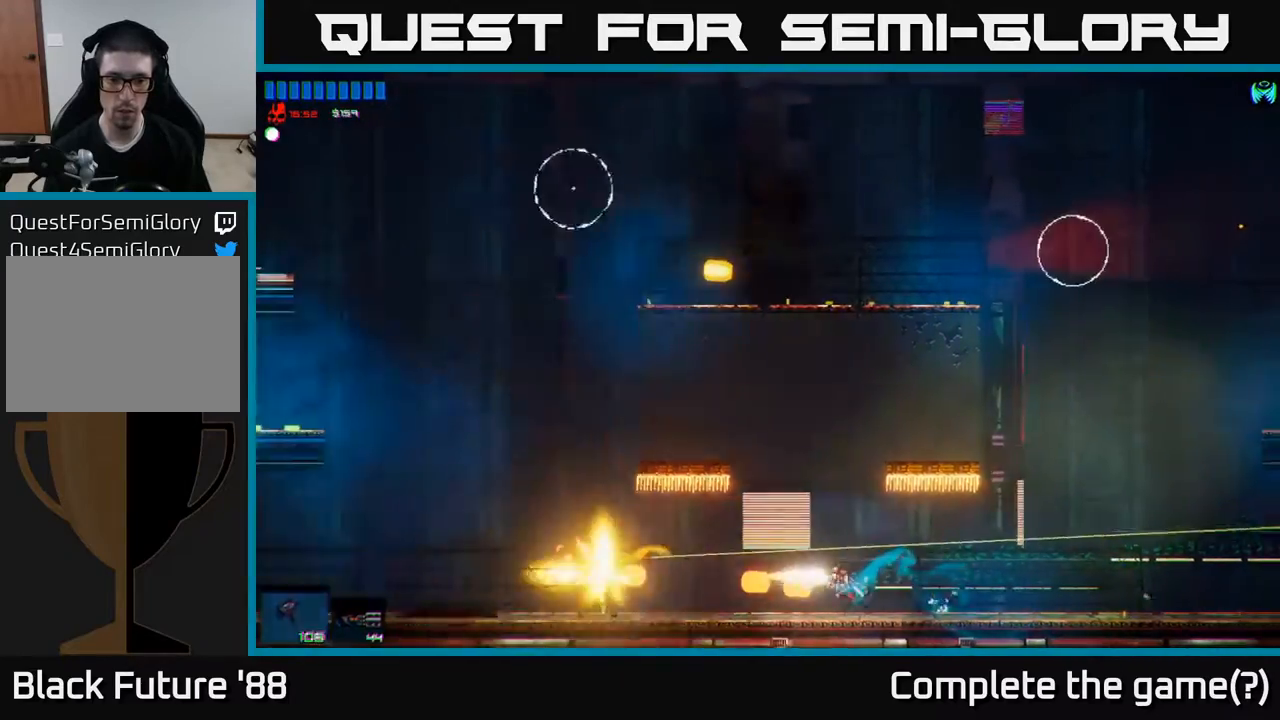
{"buttons": [], "left_stick": "left", "right_stick": "center", "events": [[250, "right_stick", "center"]]}
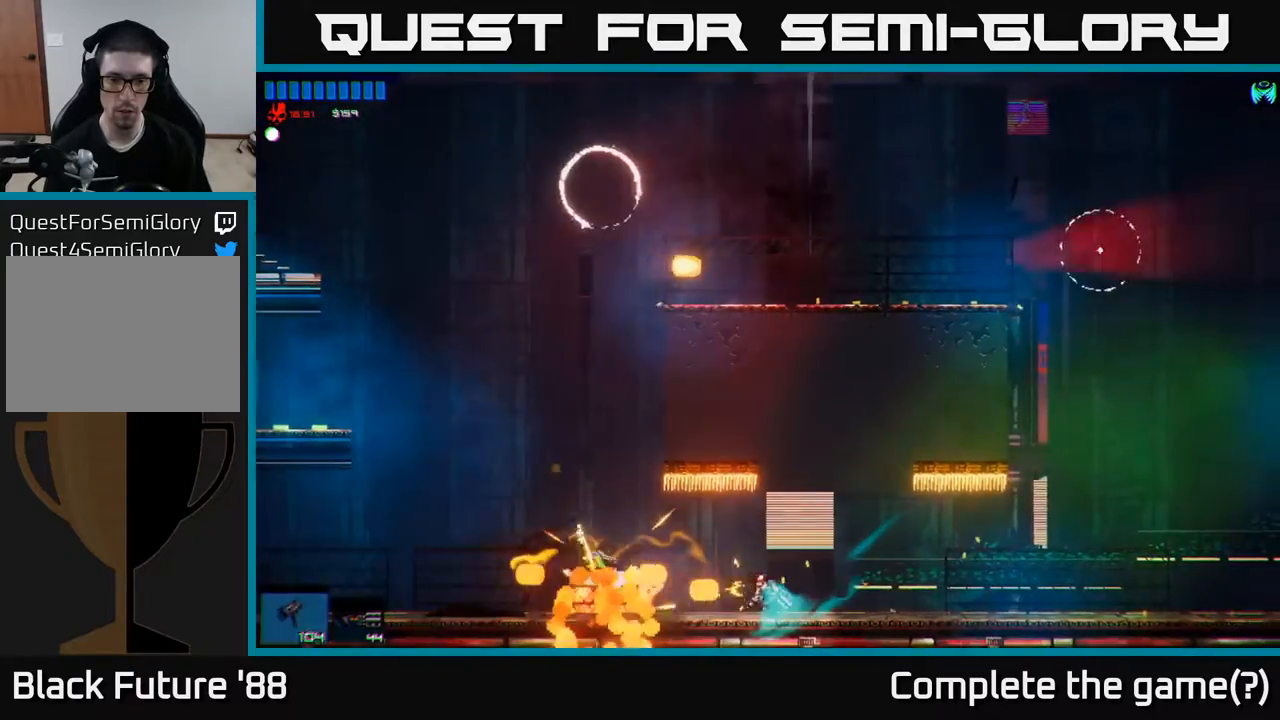
{"buttons": ["A"], "left_stick": "left", "right_stick": "center", "events": [[500, "A", "down"]]}
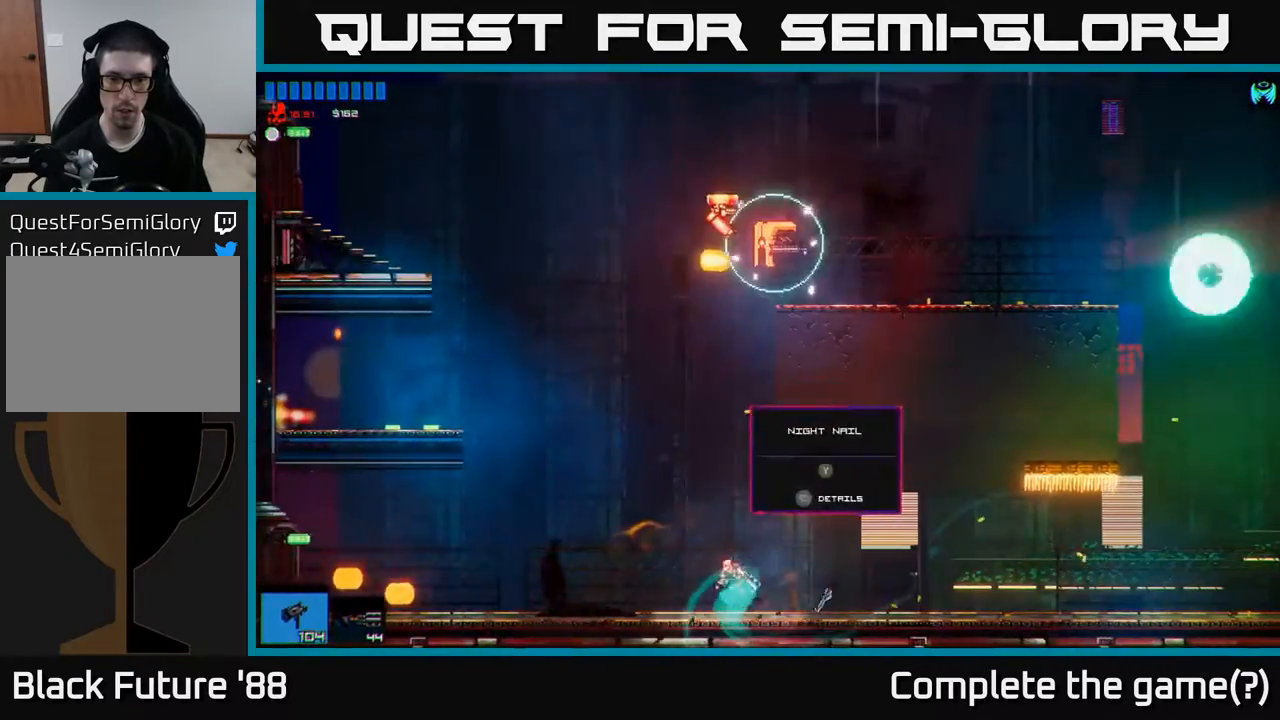
{"buttons": [], "left_stick": "right", "right_stick": "center", "events": [[333, "left_stick", "right"], [383, "A", "up"]]}
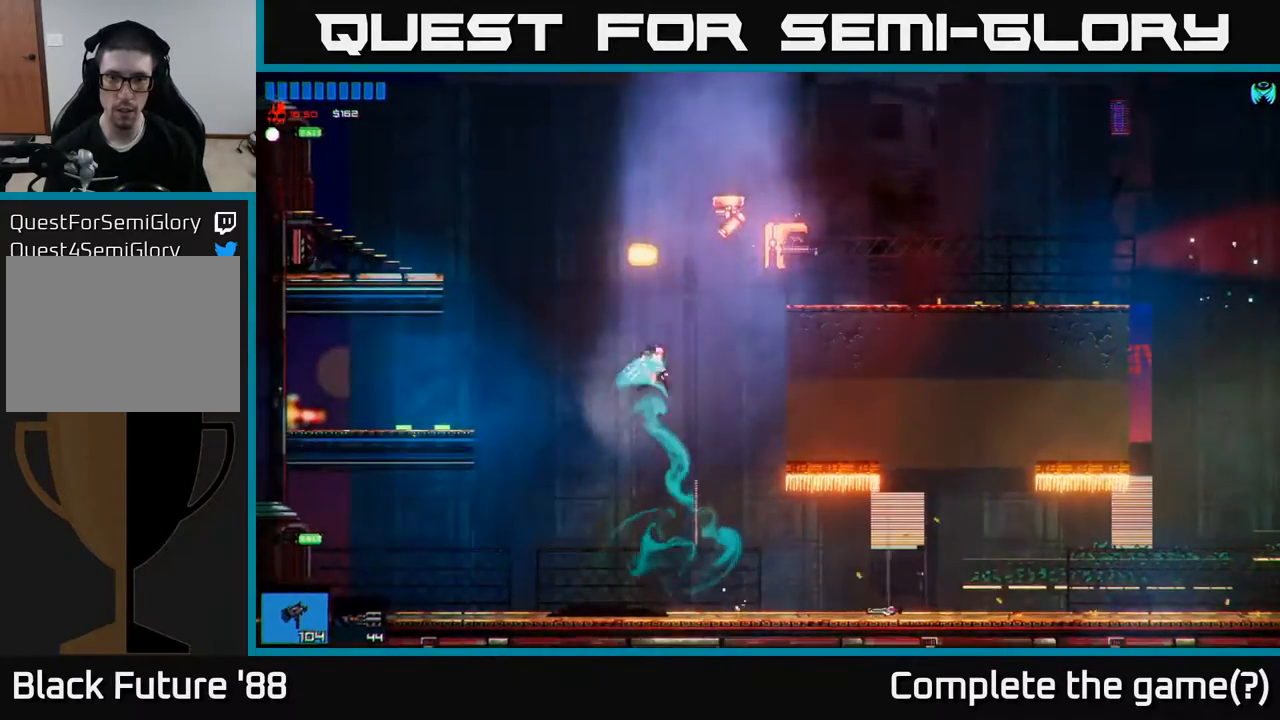
{"buttons": [], "left_stick": "up-right", "right_stick": "up-right", "events": [[17, "A", "down"], [117, "A", "up"], [133, "left_stick", "up-right"], [217, "right_stick", "up-right"]]}
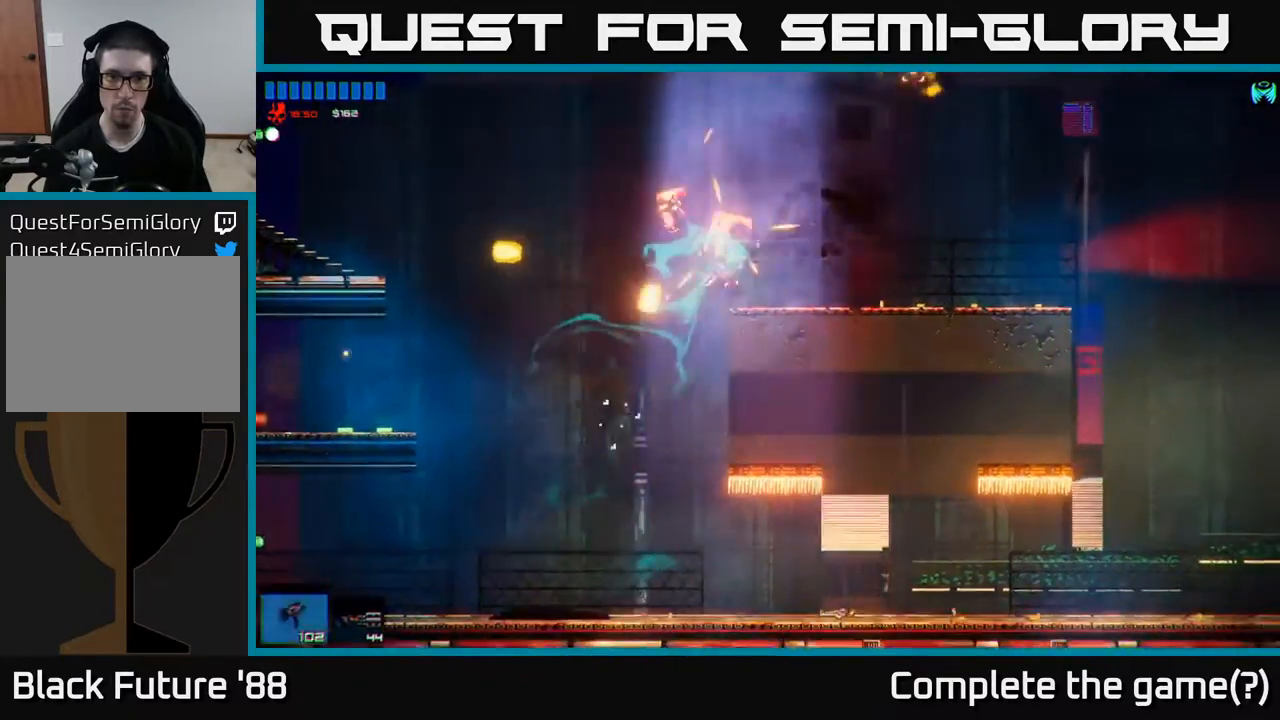
{"buttons": [], "left_stick": "left", "right_stick": "up-left", "events": [[83, "right_stick", "up"], [250, "right_stick", "up-left"], [467, "left_stick", "left"]]}
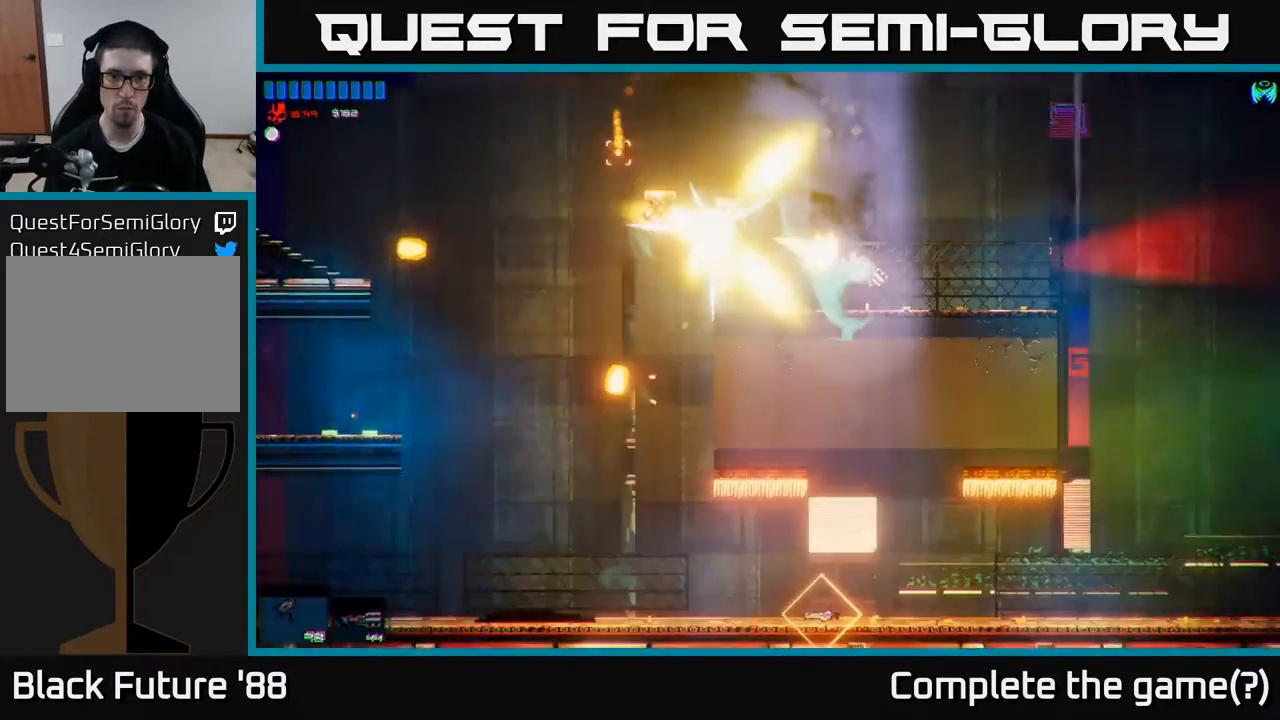
{"buttons": [], "left_stick": "right", "right_stick": "left", "events": [[100, "left_stick", "center"], [267, "right_stick", "left"], [450, "left_stick", "right"]]}
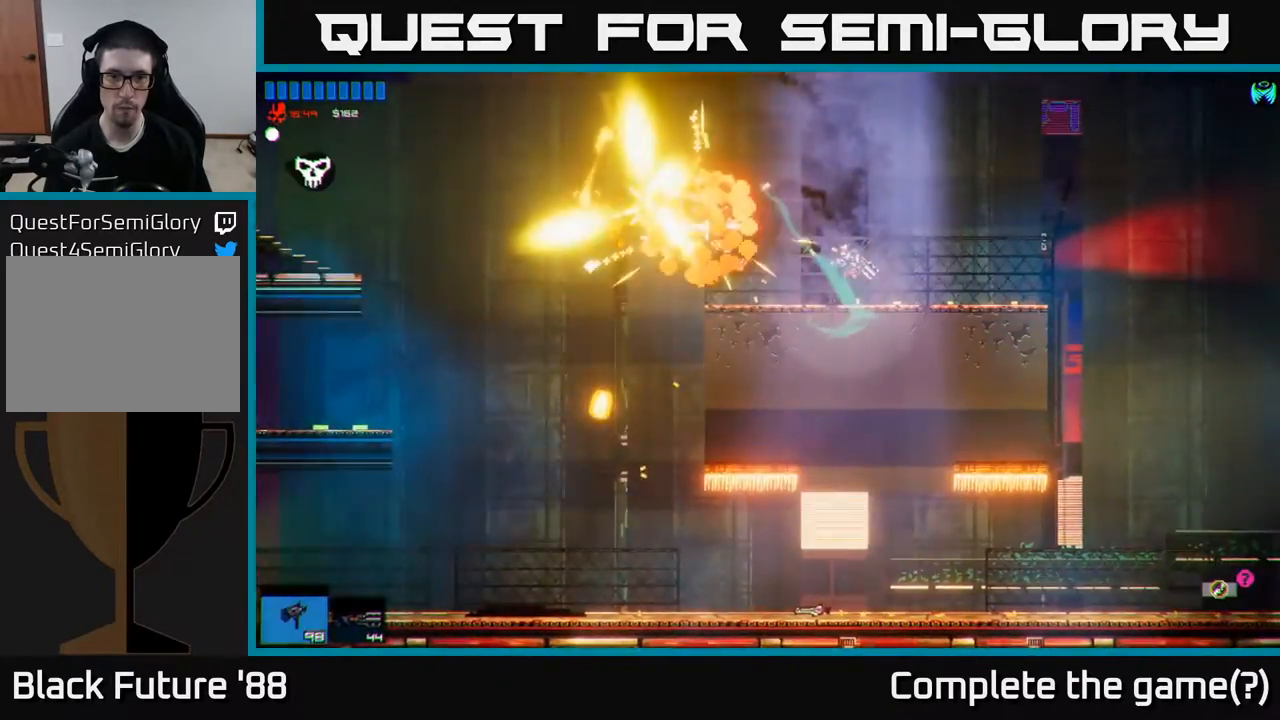
{"buttons": ["A"], "left_stick": "left", "right_stick": "center", "events": [[133, "left_stick", "left"], [183, "right_stick", "center"], [433, "A", "down"]]}
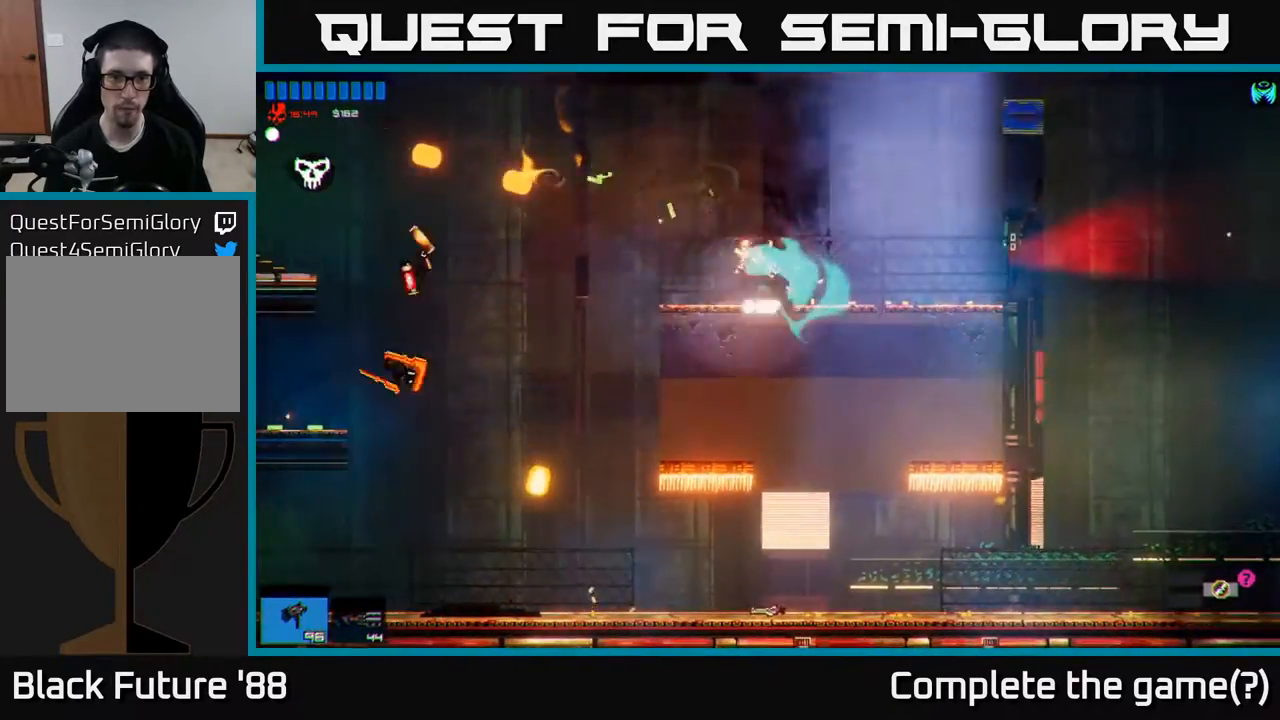
{"buttons": [], "left_stick": "left", "right_stick": "center", "events": [[17, "A", "up"]]}
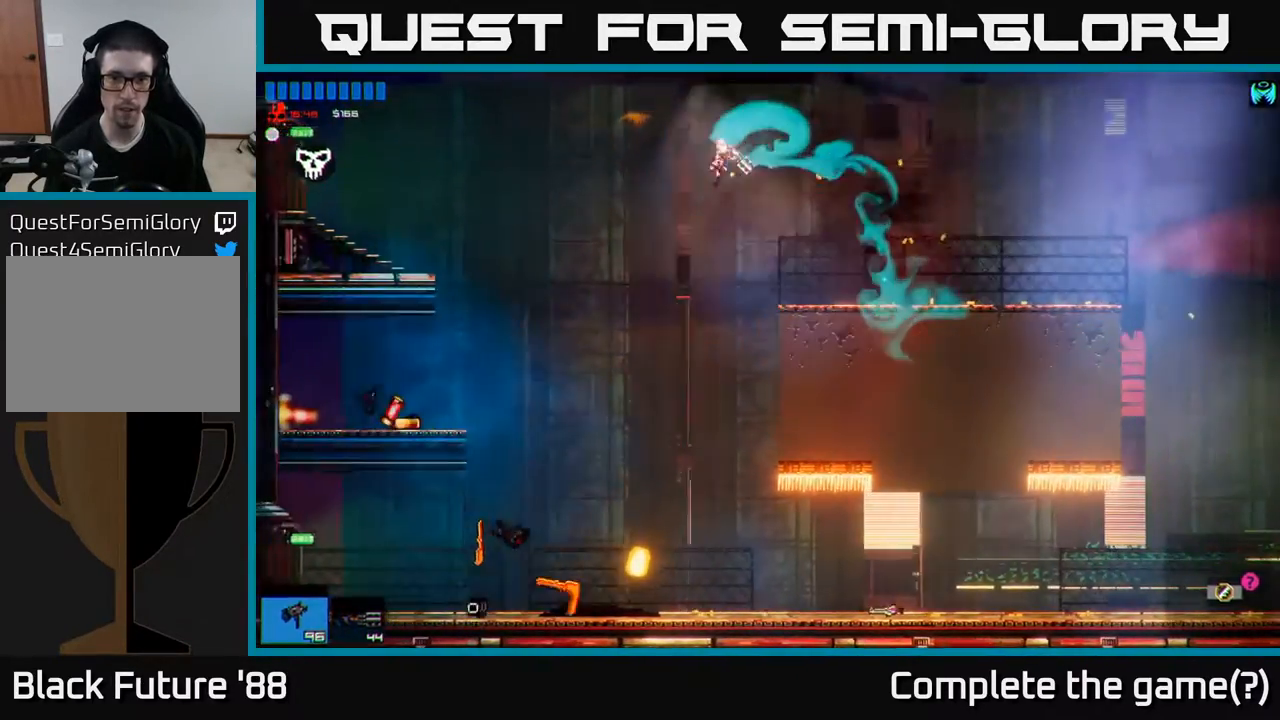
{"buttons": [], "left_stick": "left", "right_stick": "center", "events": [[233, "R1", "down"], [367, "R1", "up"]]}
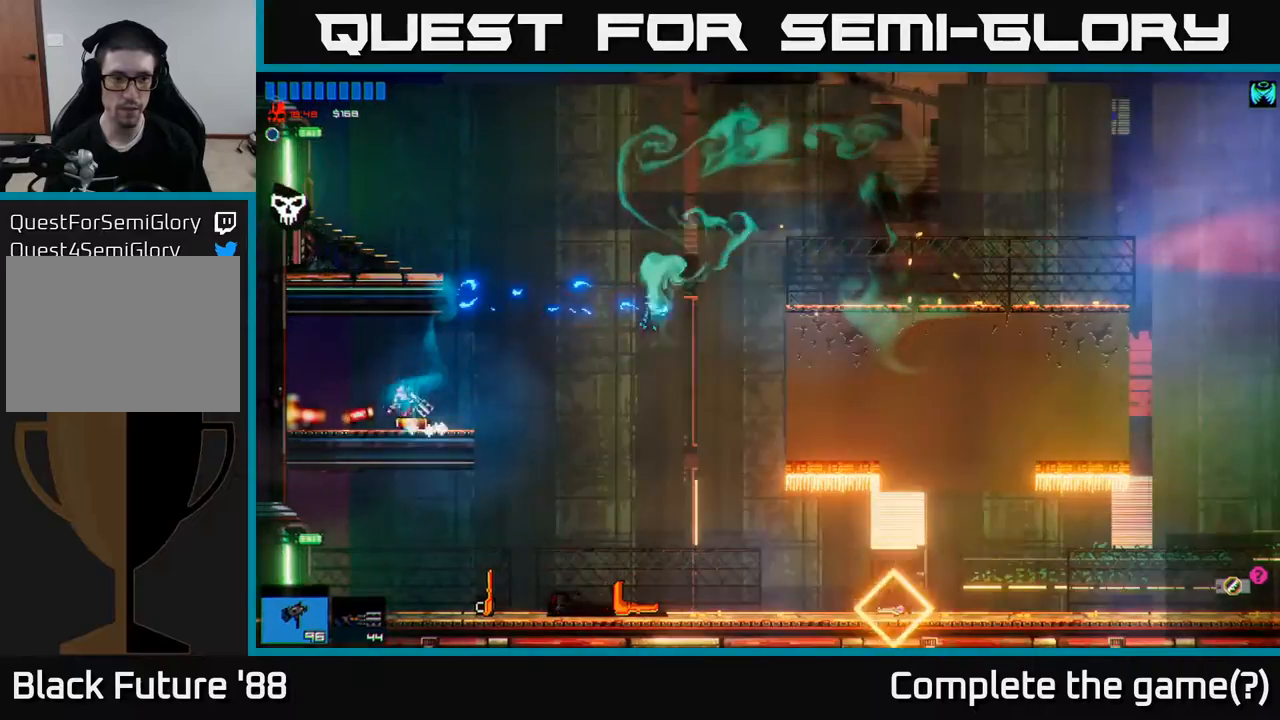
{"buttons": [], "left_stick": "right", "right_stick": "center", "events": [[183, "left_stick", "right"]]}
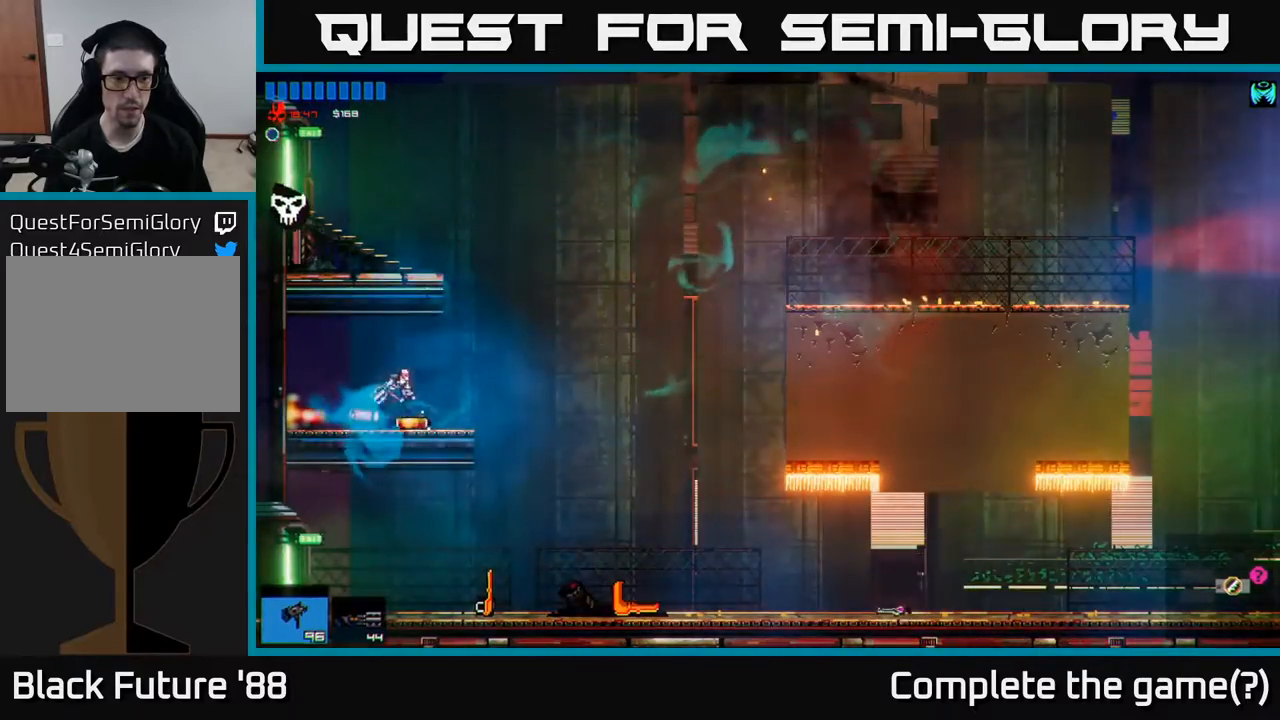
{"buttons": ["R1"], "left_stick": "left", "right_stick": "center", "events": [[67, "A", "down"], [267, "A", "up"], [333, "A", "down"], [333, "left_stick", "left"], [467, "A", "up"], [483, "R1", "down"]]}
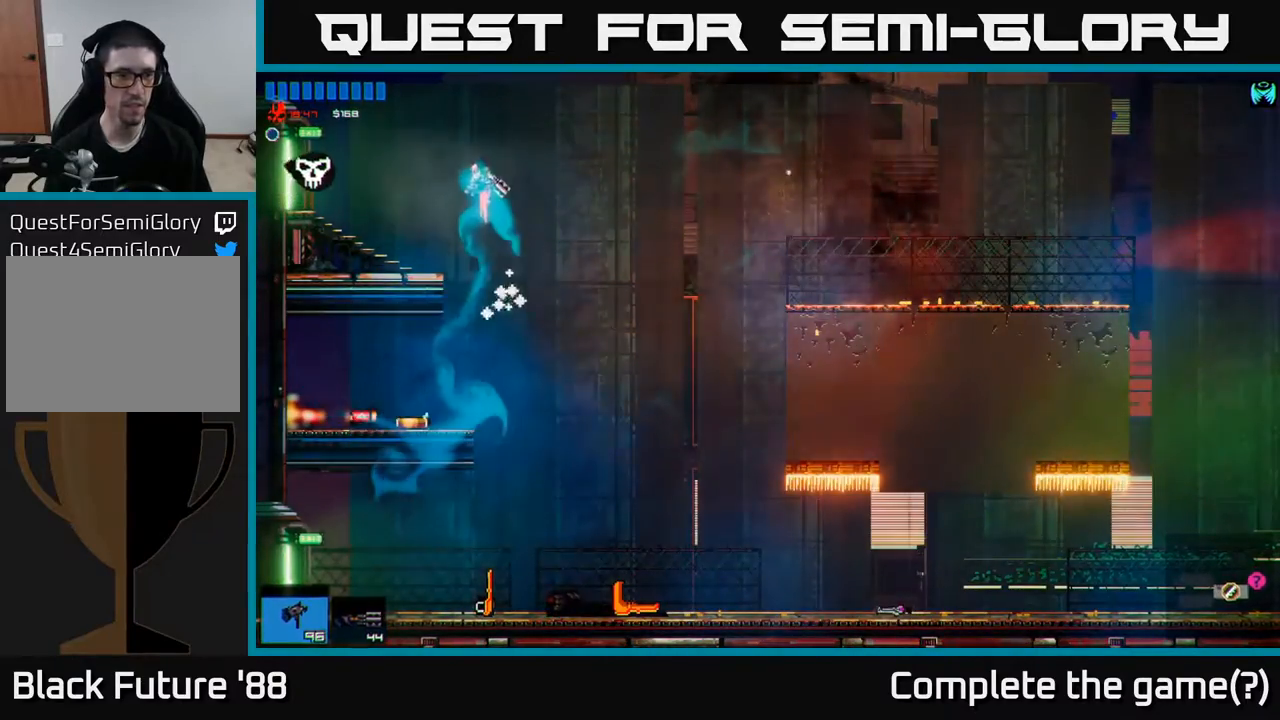
{"buttons": [], "left_stick": "left", "right_stick": "center", "events": [[117, "R1", "up"]]}
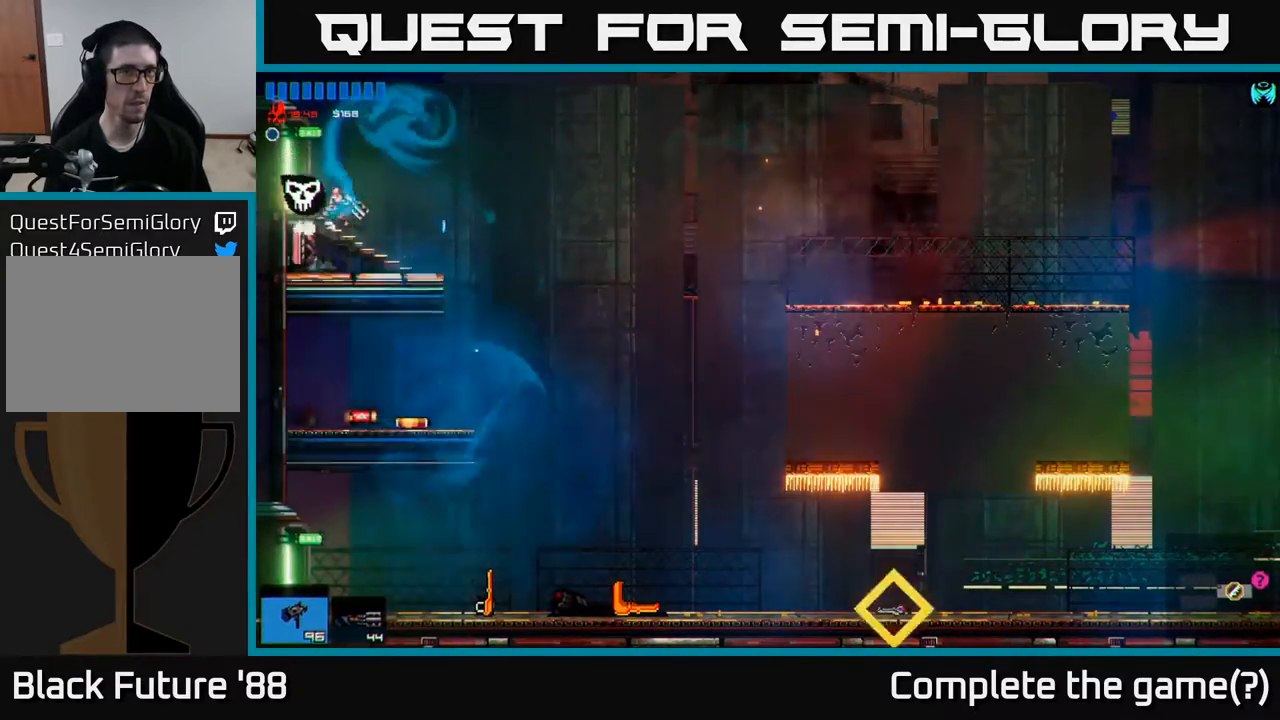
{"buttons": [], "left_stick": "left", "right_stick": "center", "events": []}
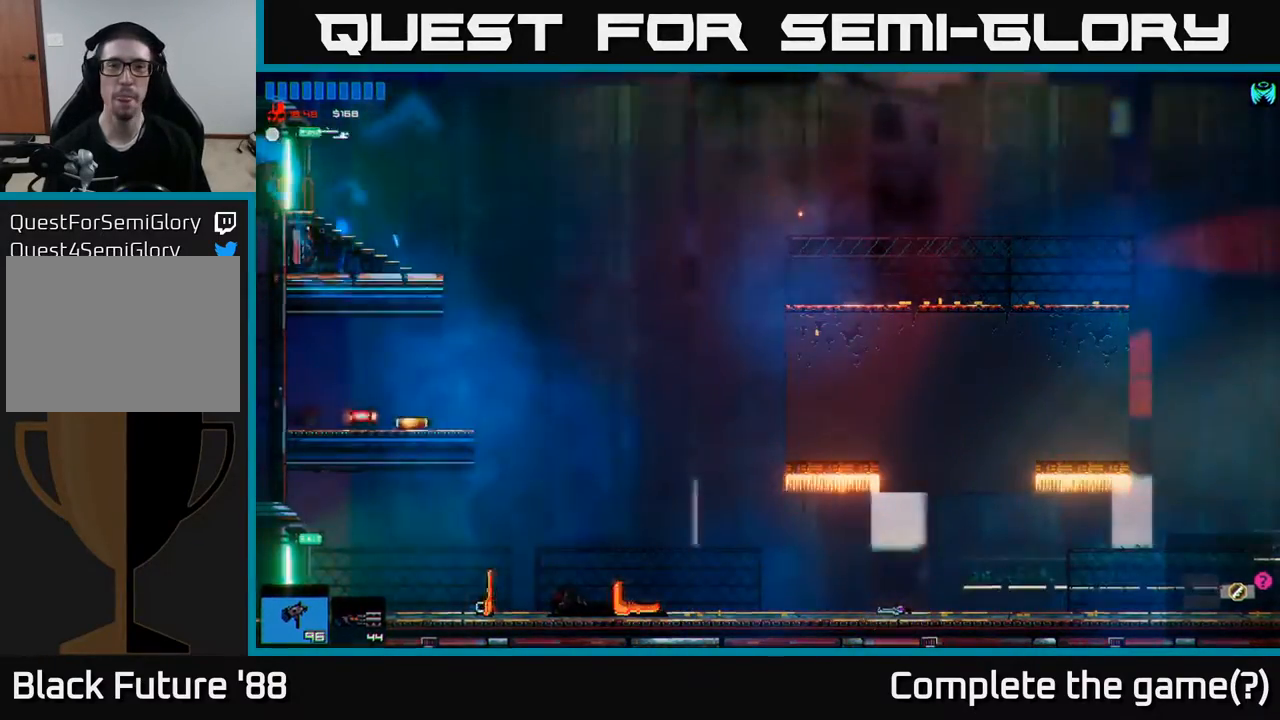
{"buttons": [], "left_stick": "left", "right_stick": "center", "events": []}
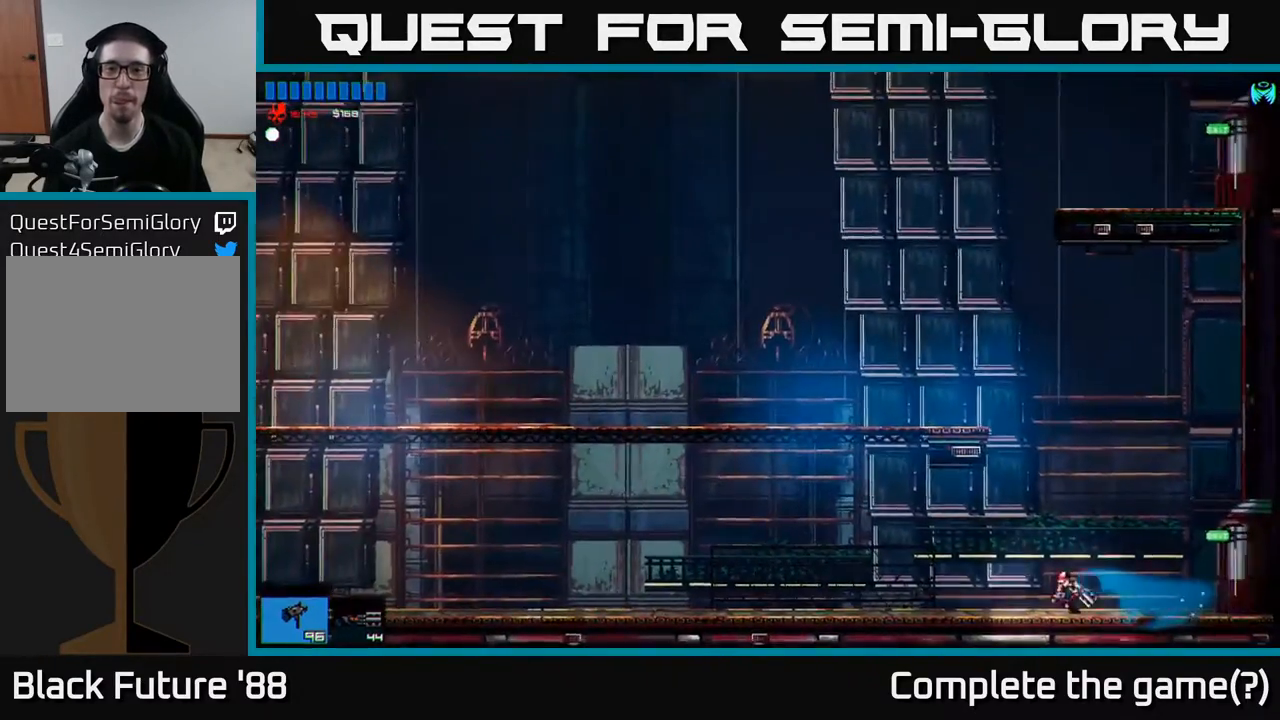
{"buttons": ["A"], "left_stick": "right", "right_stick": "center", "events": [[267, "left_stick", "right"], [283, "A", "down"]]}
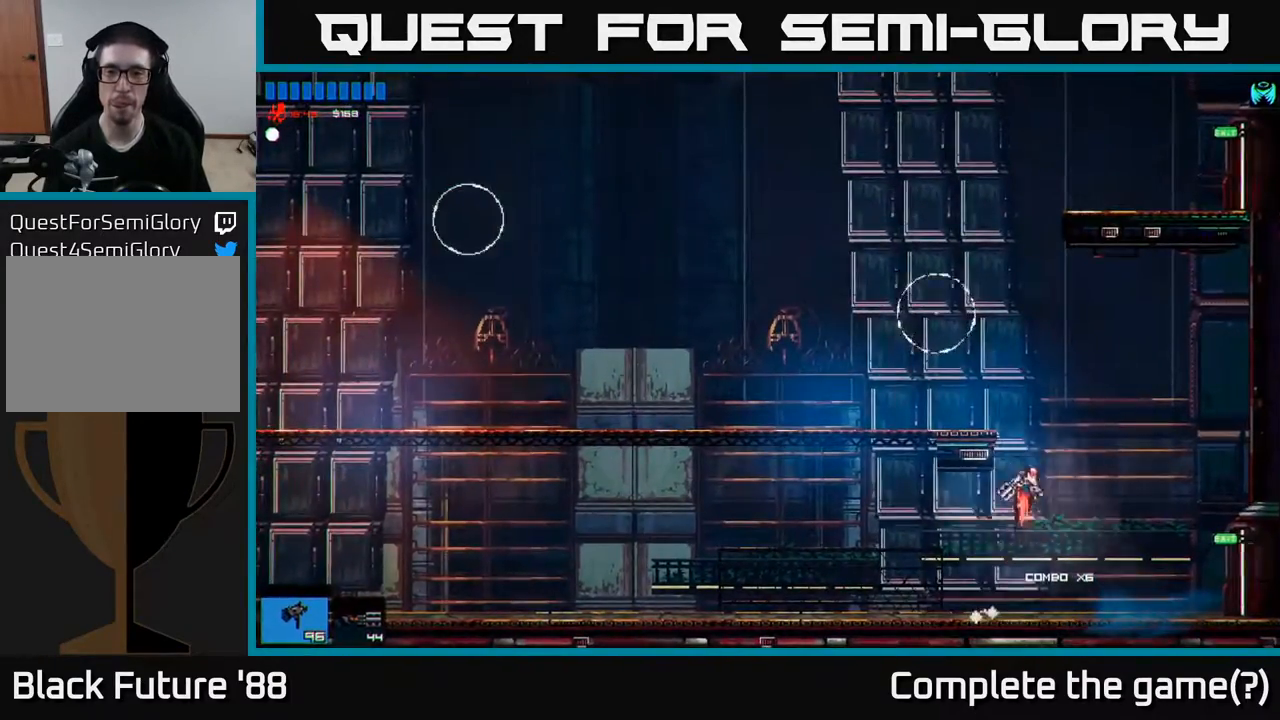
{"buttons": [], "left_stick": "left", "right_stick": "up-left", "events": [[33, "A", "up"], [33, "left_stick", "up"], [83, "A", "down"], [100, "left_stick", "left"], [183, "A", "up"], [283, "right_stick", "up-left"]]}
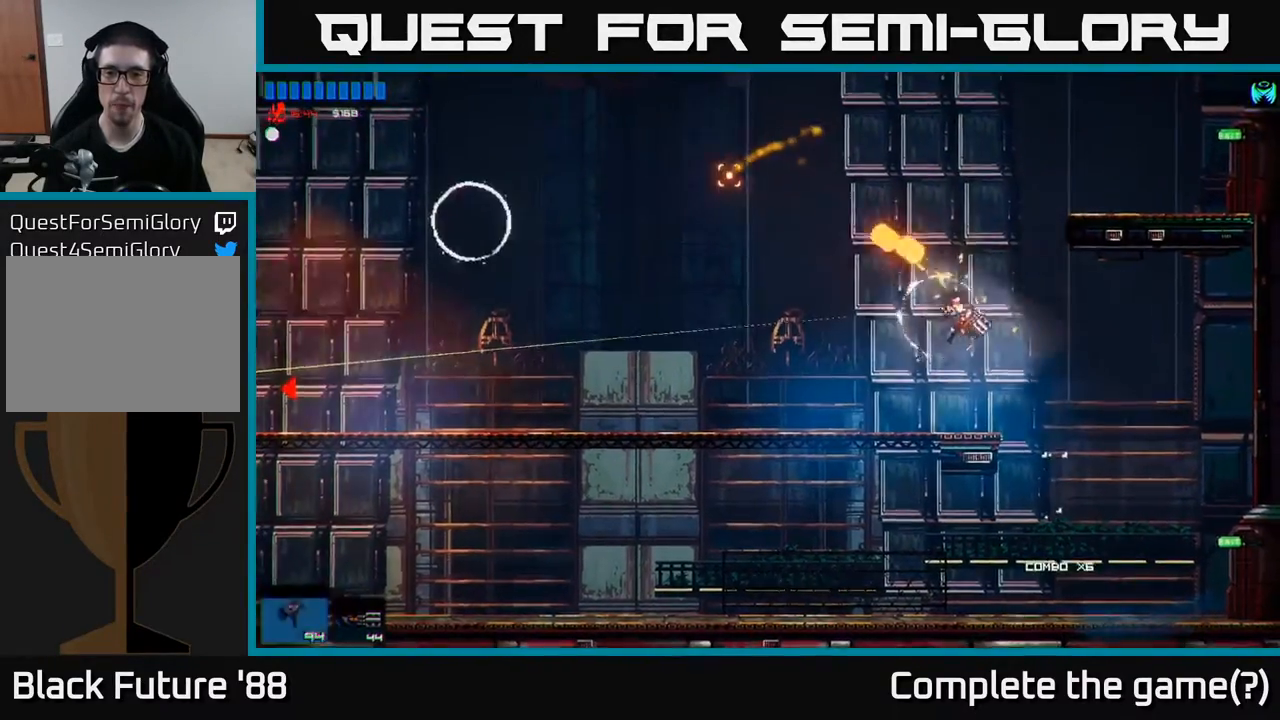
{"buttons": [], "left_stick": "right", "right_stick": "up-left", "events": [[150, "left_stick", "center"], [200, "left_stick", "right"]]}